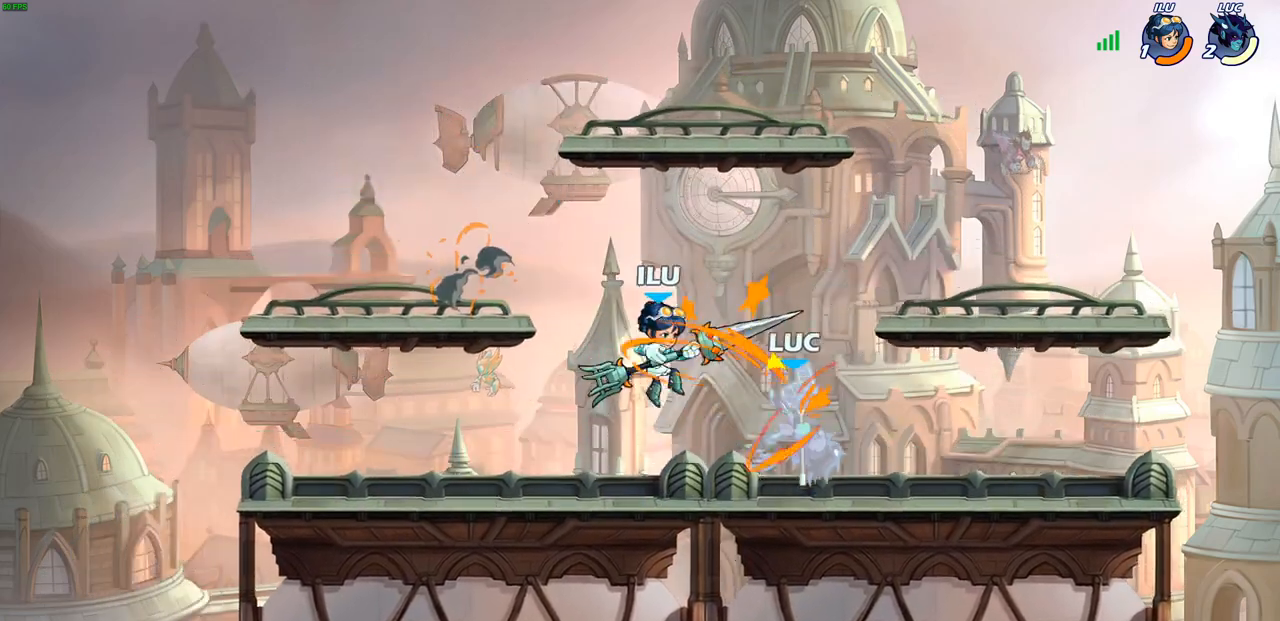
Gameplay with a controller (PlayStation layout); each line is a JSON object with the inputs held at the frame after it. "events" lists button and stick changes between this image and that frame as [ms after this image, input, new state], when the widget could be followed in between.
{"buttons": [], "left_stick": "up-right", "right_stick": "center", "events": [[83, "CIRCLE", "up"], [133, "left_stick", "center"], [200, "left_stick", "up-left"], [233, "CROSS", "down"], [367, "left_stick", "up-right"], [383, "CROSS", "up"], [433, "R2", "down"], [467, "R2", "up"]]}
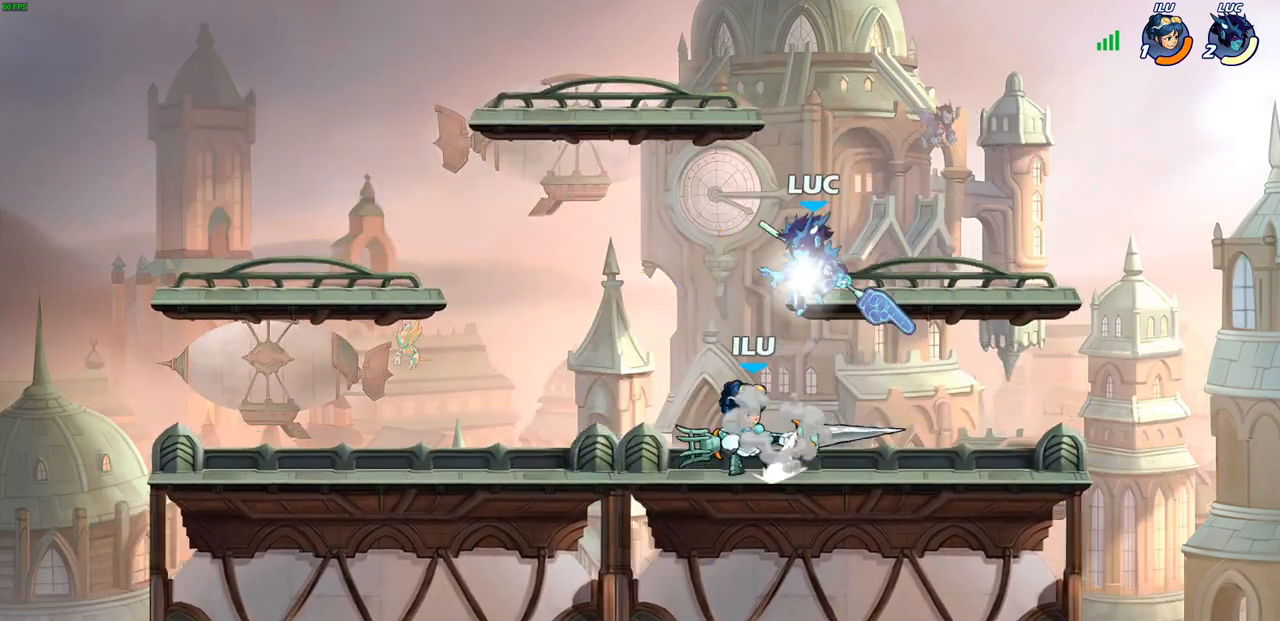
{"buttons": [], "left_stick": "up-right", "right_stick": "center", "events": [[133, "left_stick", "up-left"], [200, "left_stick", "left"], [367, "left_stick", "right"], [500, "left_stick", "up-right"]]}
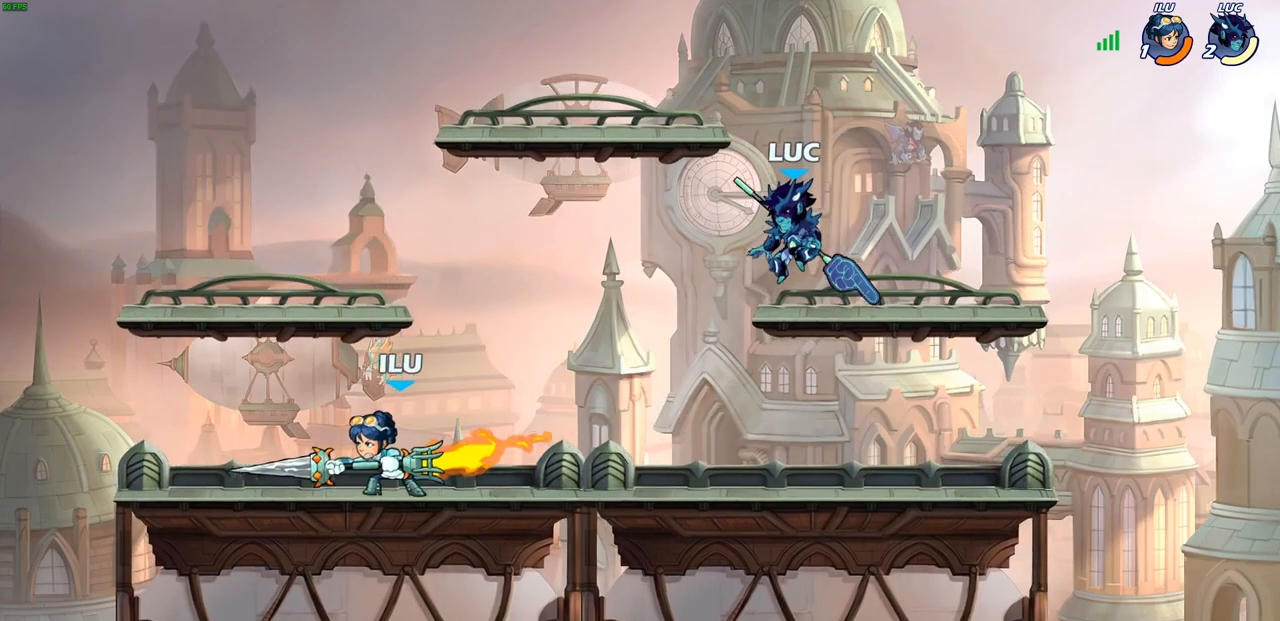
{"buttons": ["SQUARE", "R2"], "left_stick": "left", "right_stick": "center", "events": [[150, "left_stick", "up-left"], [250, "left_stick", "left"], [433, "R2", "down"], [500, "SQUARE", "down"]]}
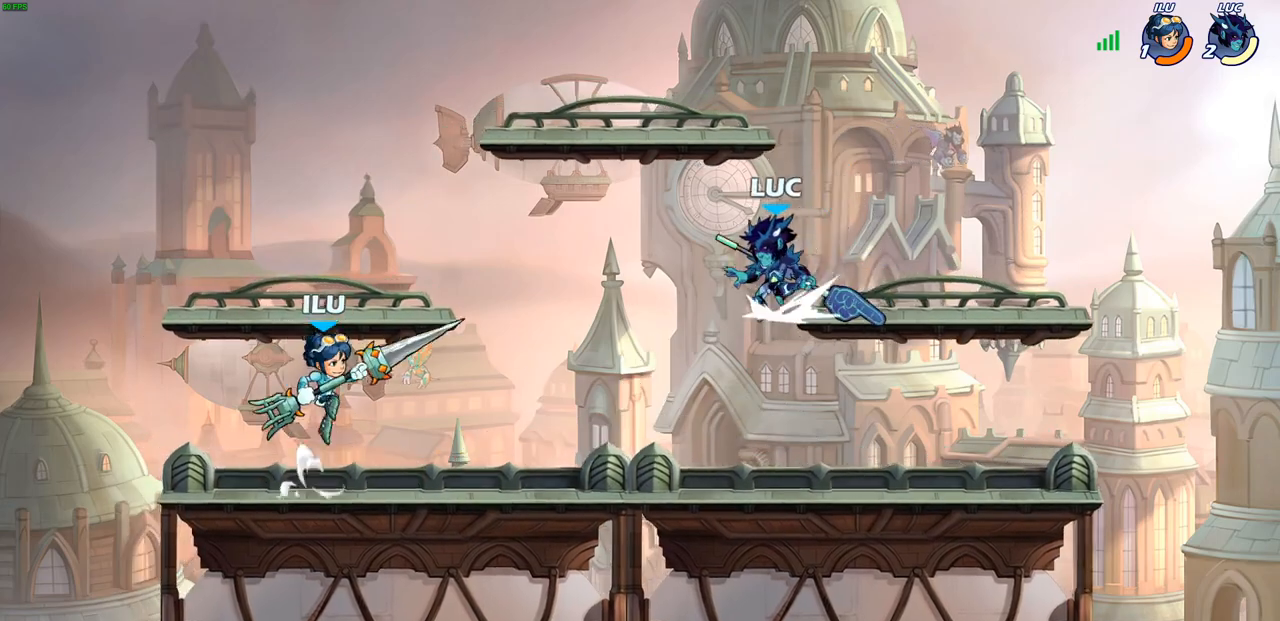
{"buttons": [], "left_stick": "center", "right_stick": "center", "events": [[67, "R2", "up"], [100, "SQUARE", "up"], [267, "left_stick", "center"]]}
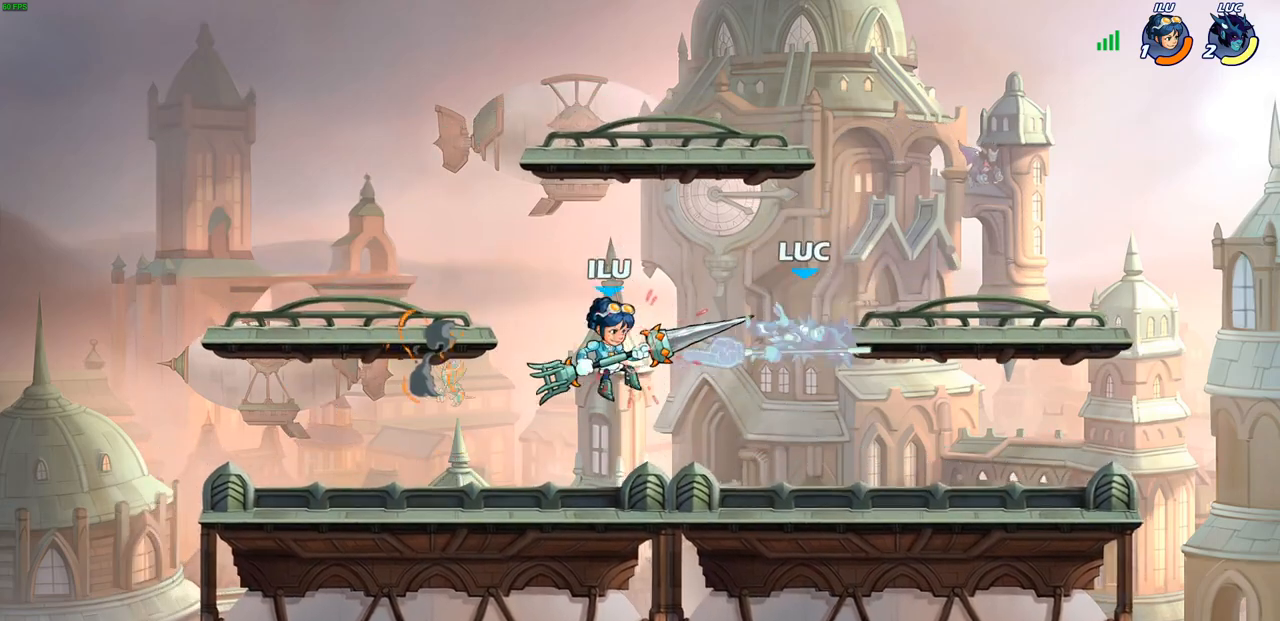
{"buttons": [], "left_stick": "center", "right_stick": "center", "events": [[183, "SQUARE", "down"], [283, "SQUARE", "up"]]}
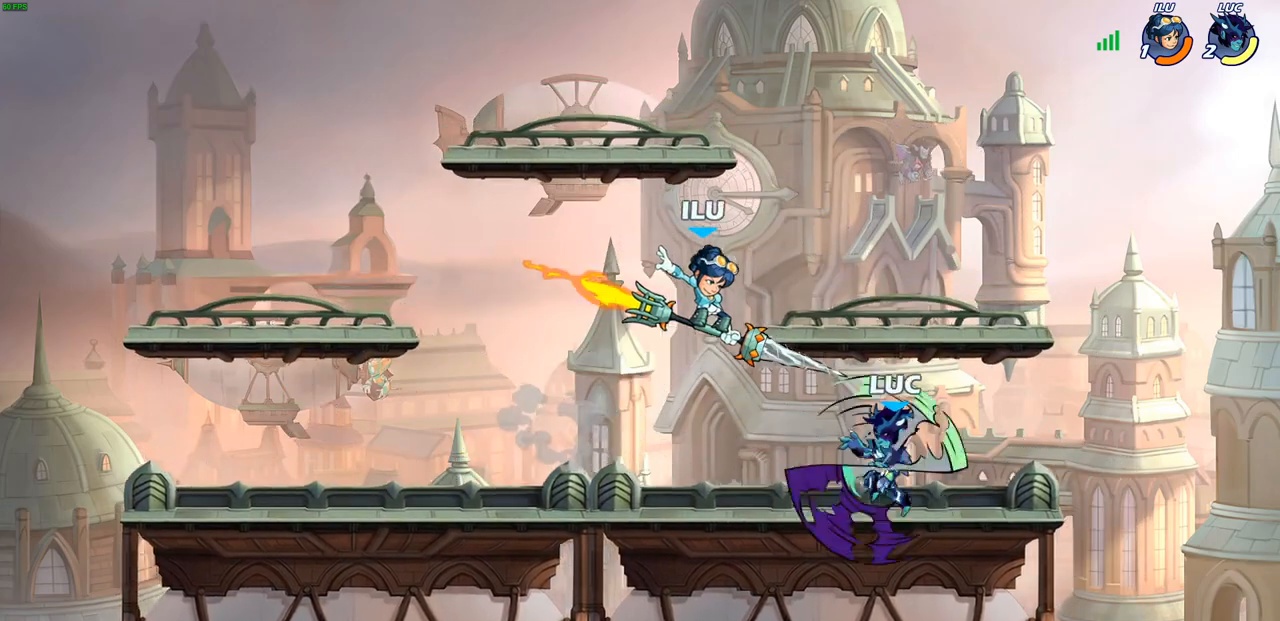
{"buttons": ["CROSS"], "left_stick": "up", "right_stick": "center", "events": [[433, "CROSS", "down"], [450, "left_stick", "up"]]}
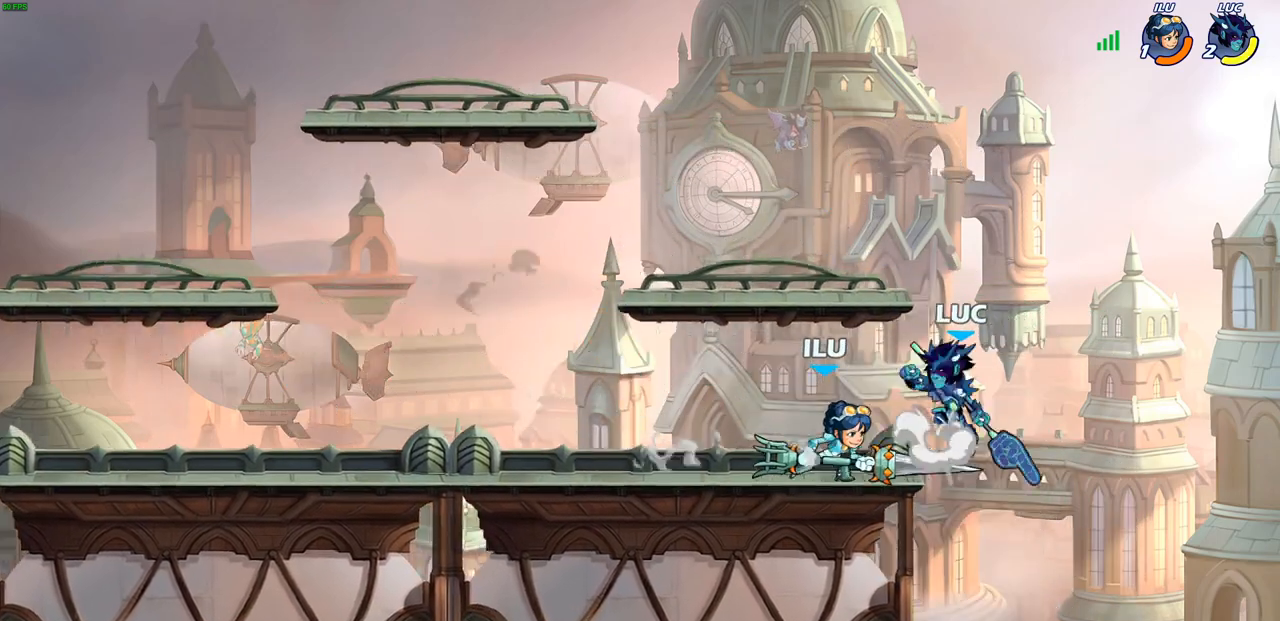
{"buttons": [], "left_stick": "center", "right_stick": "center", "events": [[33, "R2", "down"], [67, "CROSS", "up"], [167, "left_stick", "up-left"], [300, "R2", "up"], [433, "left_stick", "center"]]}
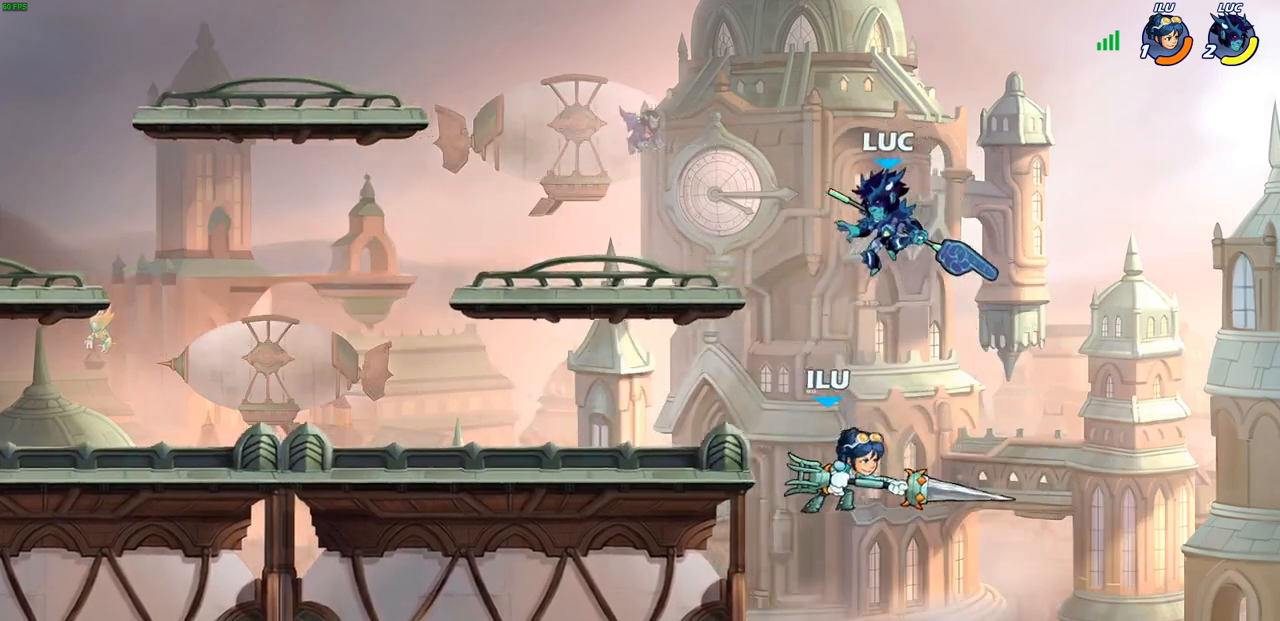
{"buttons": [], "left_stick": "down-left", "right_stick": "center", "events": [[83, "left_stick", "down-left"], [167, "SQUARE", "down"], [267, "SQUARE", "up"]]}
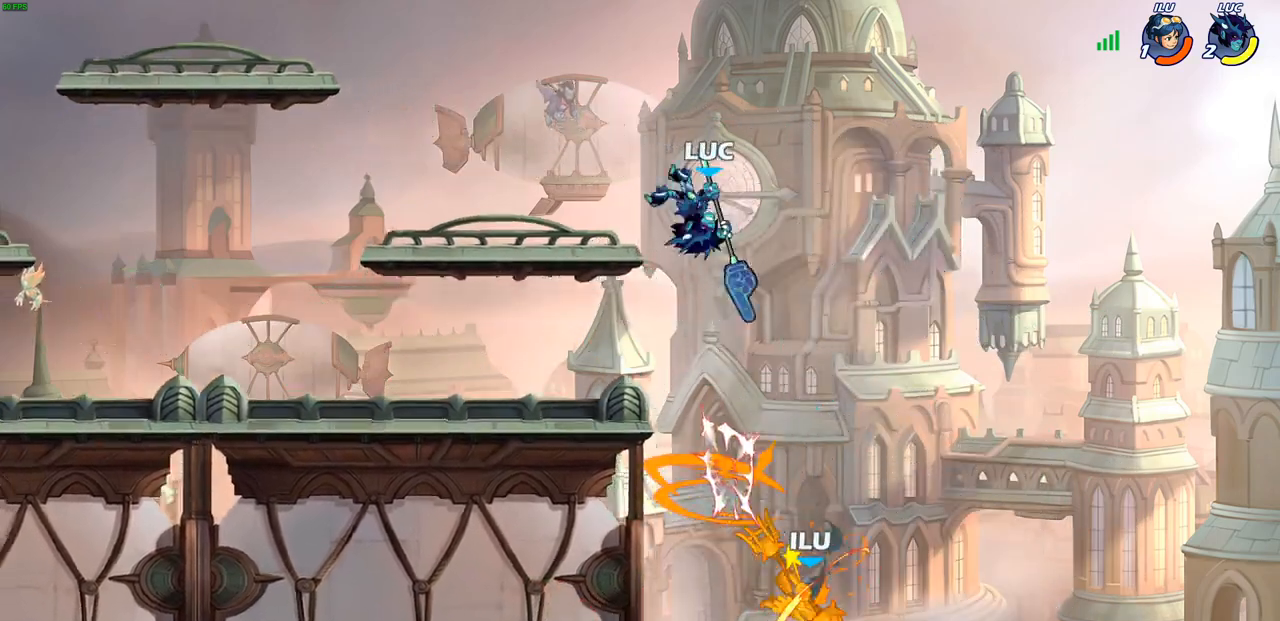
{"buttons": [], "left_stick": "center", "right_stick": "center", "events": [[33, "left_stick", "center"], [200, "left_stick", "right"], [467, "left_stick", "center"]]}
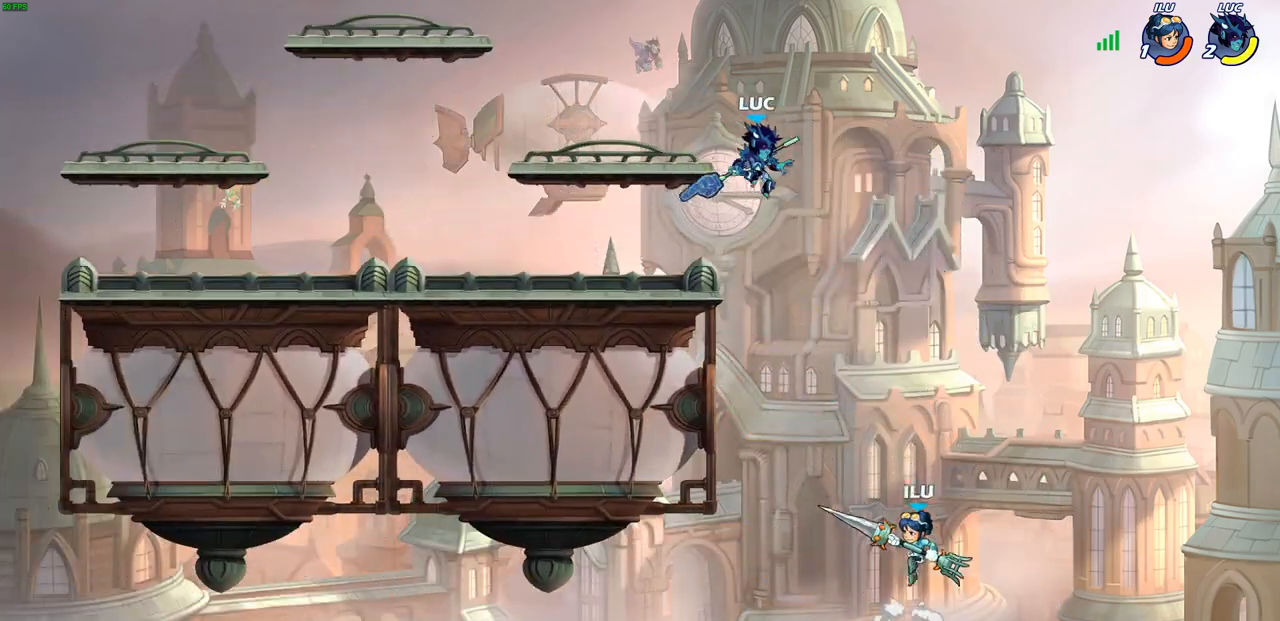
{"buttons": [], "left_stick": "left", "right_stick": "center", "events": [[83, "left_stick", "right"], [267, "SQUARE", "down"], [283, "left_stick", "down-left"], [350, "SQUARE", "up"], [400, "left_stick", "left"]]}
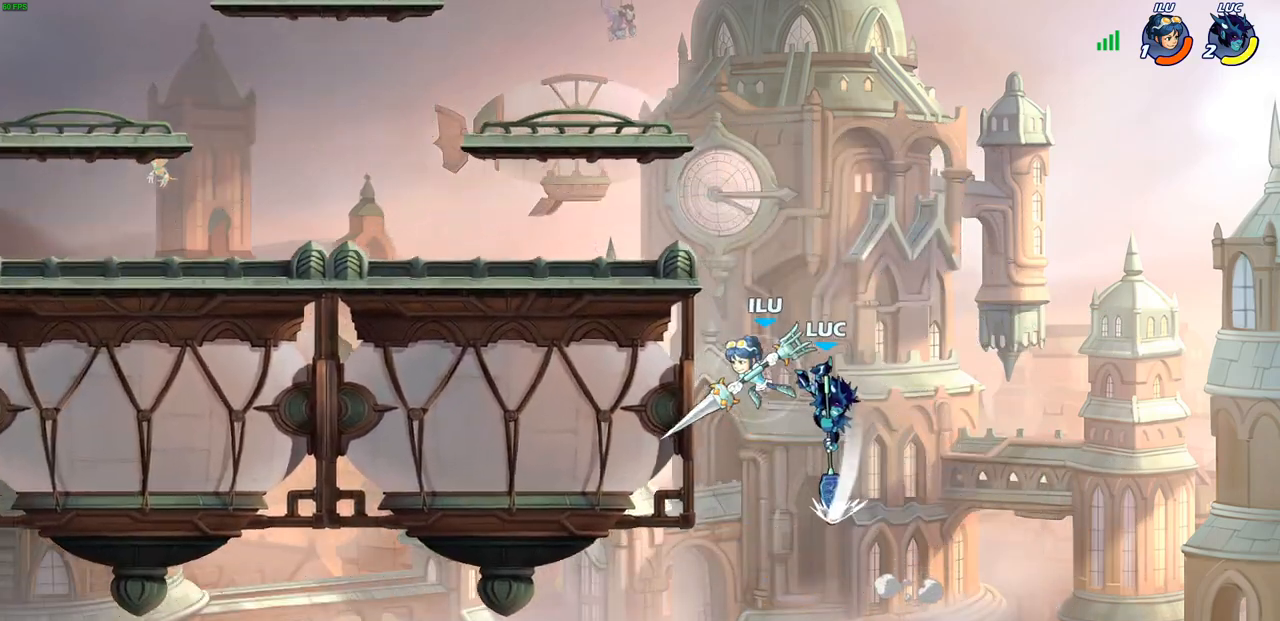
{"buttons": ["CIRCLE"], "left_stick": "center", "right_stick": "center", "events": [[100, "left_stick", "center"], [383, "CROSS", "down"], [467, "CIRCLE", "down"], [483, "CROSS", "up"]]}
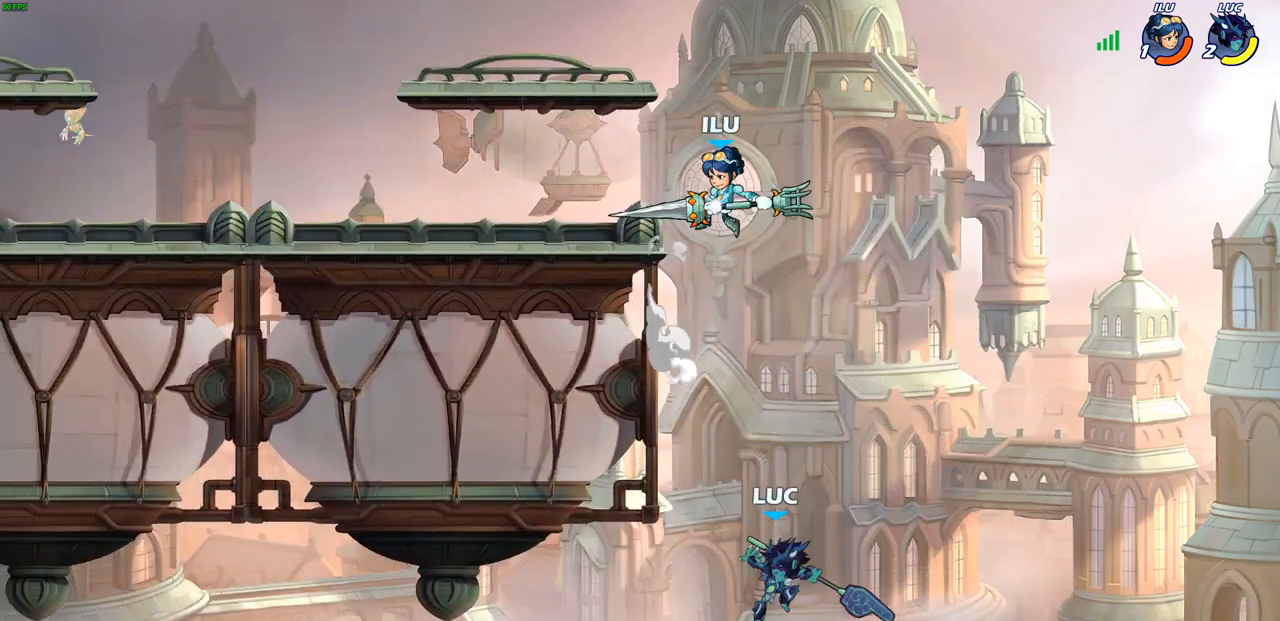
{"buttons": ["CIRCLE"], "left_stick": "right", "right_stick": "center", "events": [[117, "left_stick", "up-right"], [167, "left_stick", "right"]]}
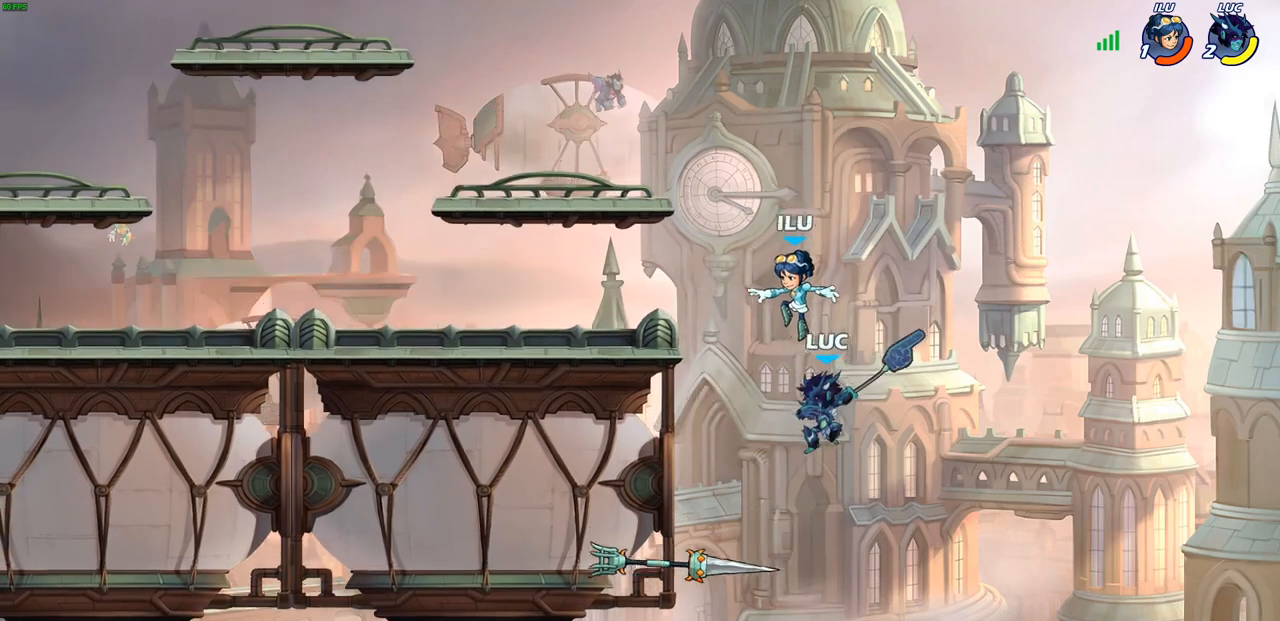
{"buttons": ["R2"], "left_stick": "up-left", "right_stick": "center", "events": [[83, "left_stick", "up-left"], [117, "CIRCLE", "up"], [450, "R2", "down"]]}
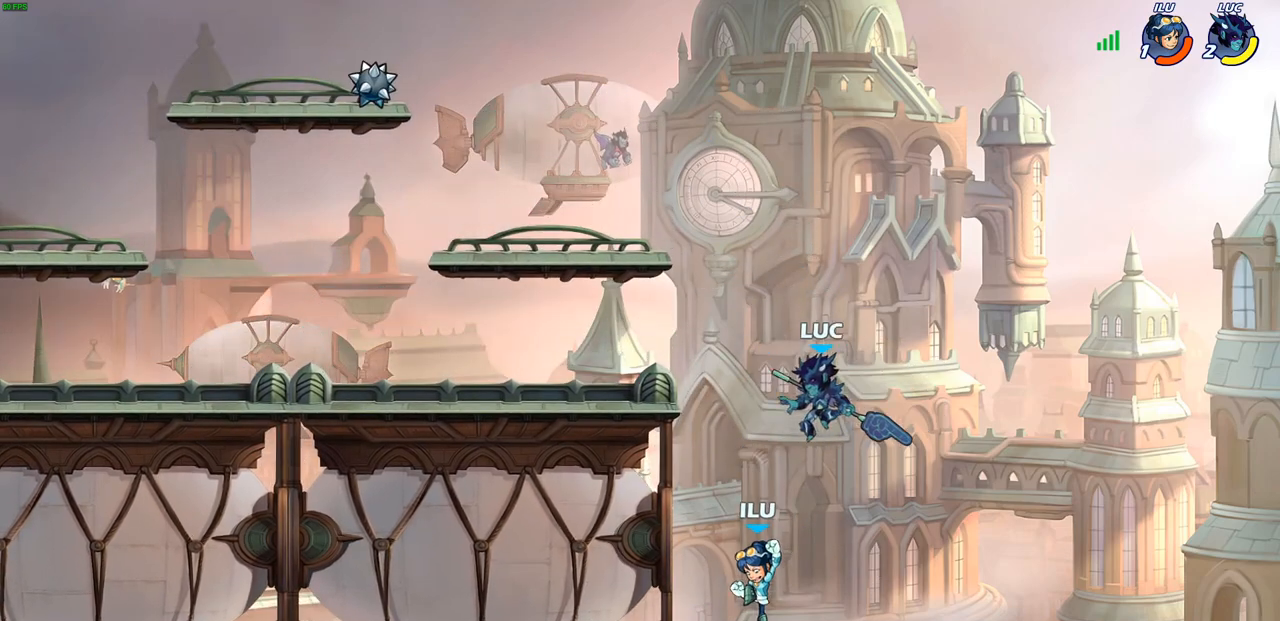
{"buttons": [], "left_stick": "right", "right_stick": "center", "events": [[233, "left_stick", "down-left"], [300, "R2", "up"], [383, "left_stick", "down-right"], [433, "left_stick", "right"]]}
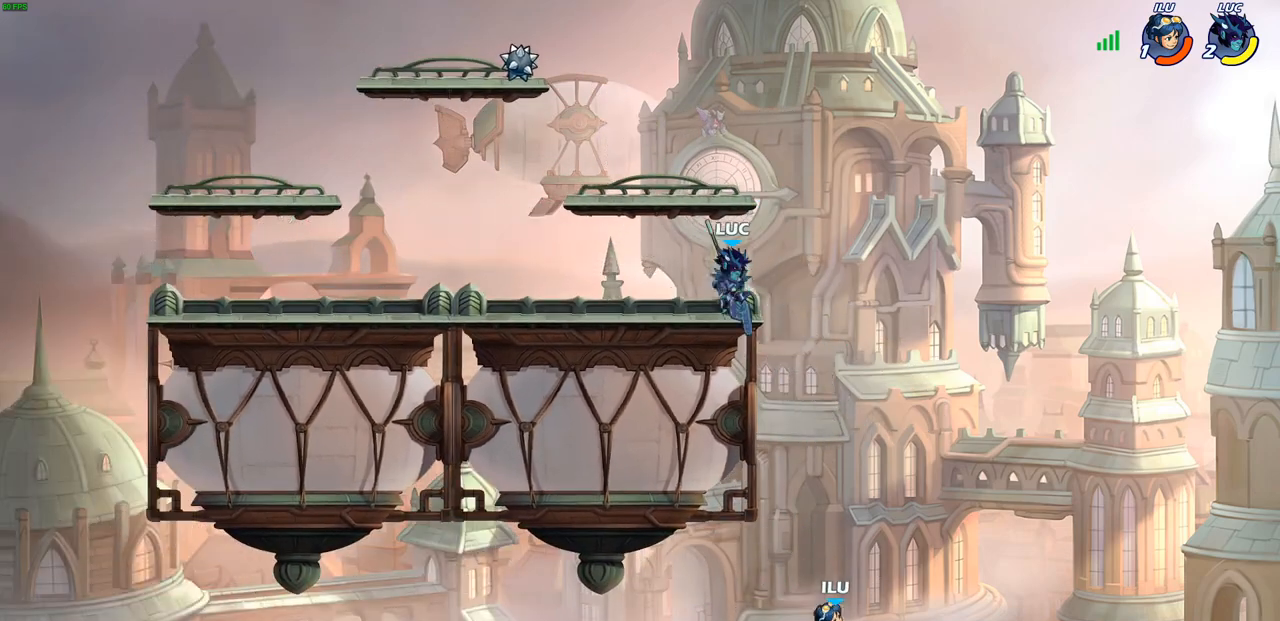
{"buttons": [], "left_stick": "down-left", "right_stick": "center", "events": [[283, "left_stick", "down-left"], [350, "SQUARE", "down"], [417, "SQUARE", "up"]]}
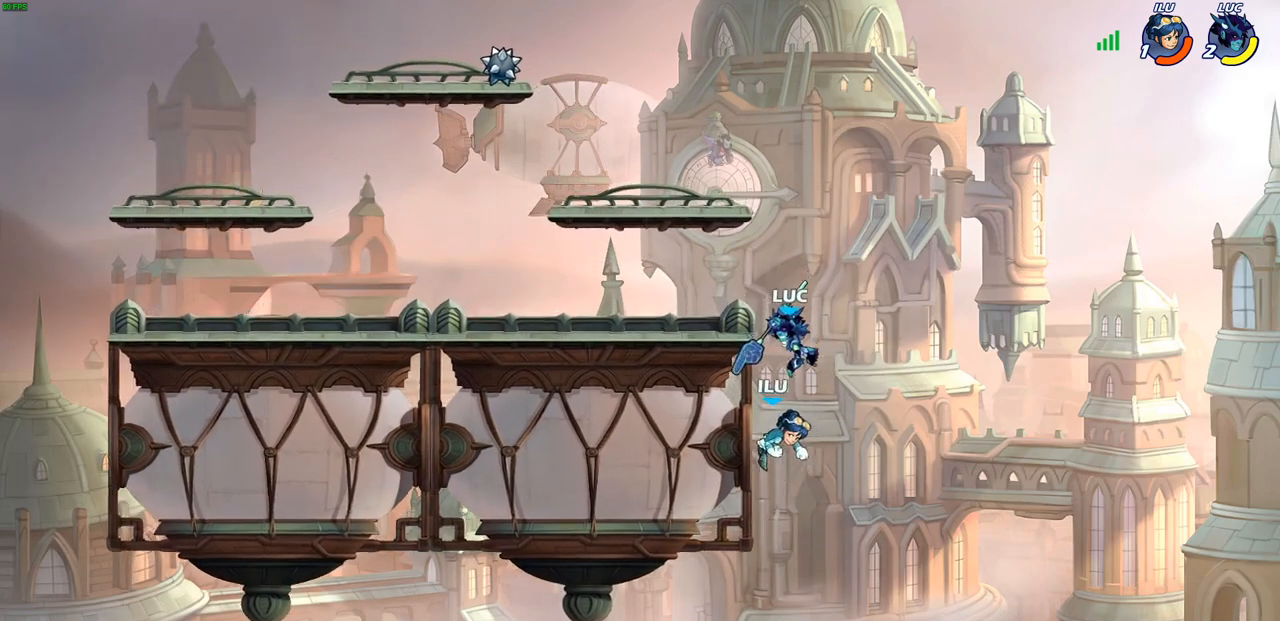
{"buttons": [], "left_stick": "down-right", "right_stick": "center", "events": [[150, "left_stick", "up-right"], [483, "left_stick", "down-right"]]}
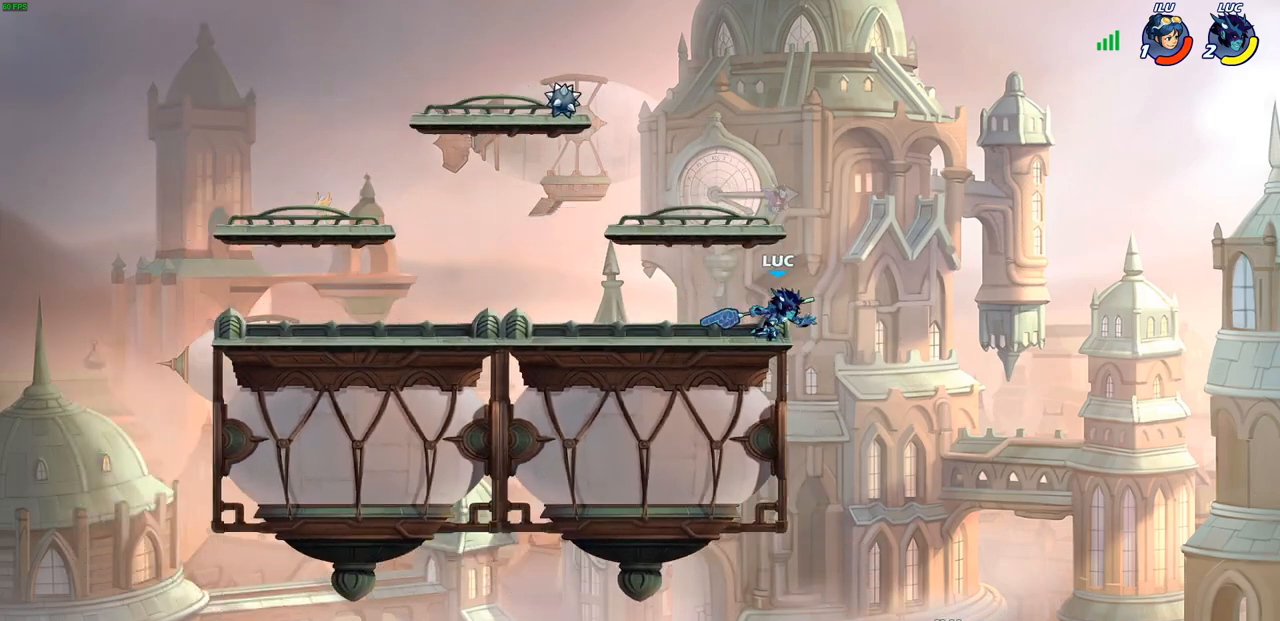
{"buttons": [], "left_stick": "center", "right_stick": "center", "events": [[100, "R1", "down"], [100, "left_stick", "down"], [167, "R1", "up"], [200, "left_stick", "center"]]}
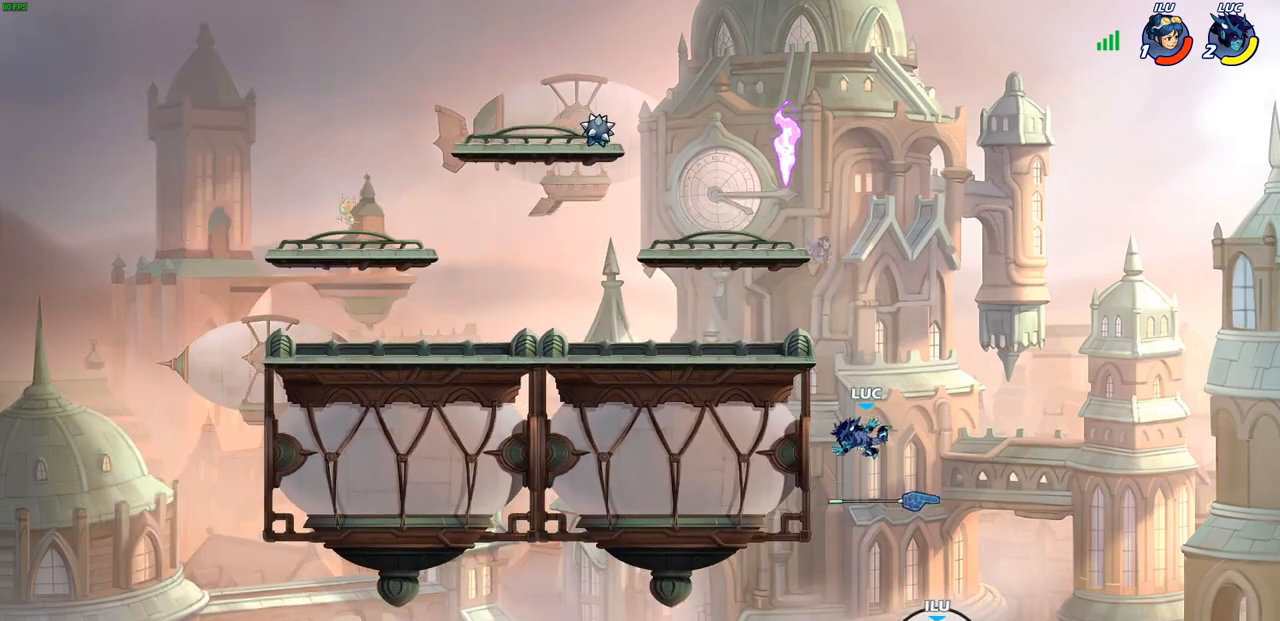
{"buttons": [], "left_stick": "center", "right_stick": "center", "events": [[133, "CROSS", "down"], [150, "CROSS", "up"], [167, "CROSS", "down"], [317, "CROSS", "up"], [467, "CROSS", "down"], [483, "CROSS", "up"]]}
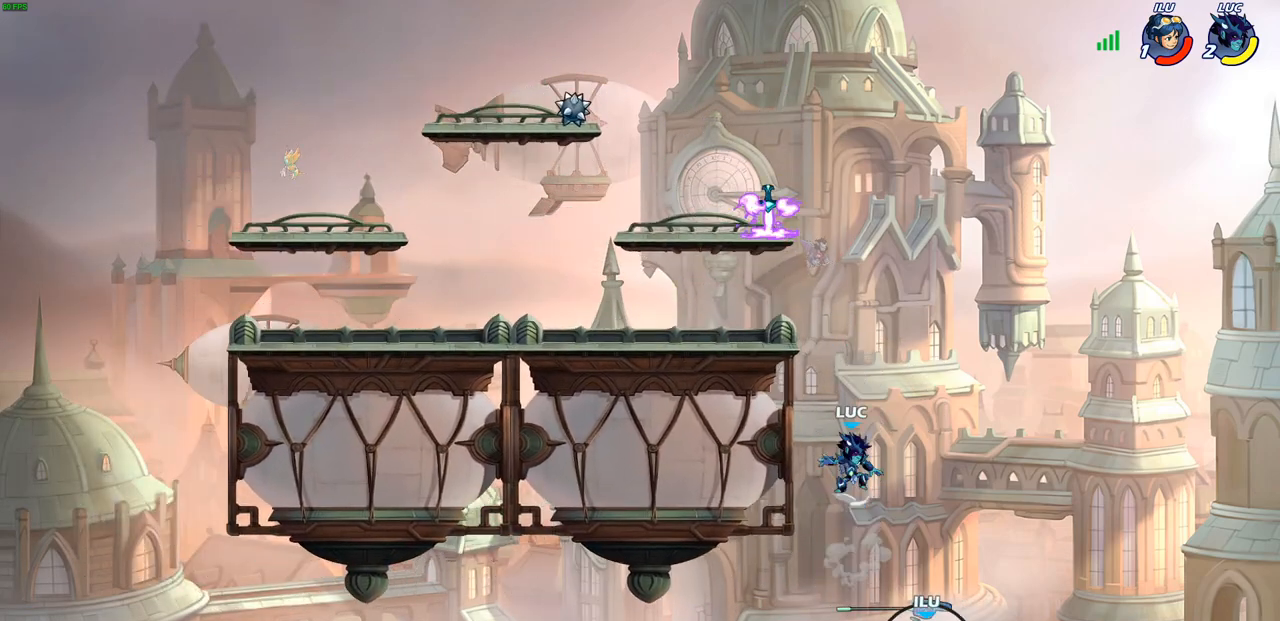
{"buttons": [], "left_stick": "up-left", "right_stick": "center", "events": [[33, "CROSS", "down"], [100, "left_stick", "left"], [267, "left_stick", "up-left"], [450, "CROSS", "up"]]}
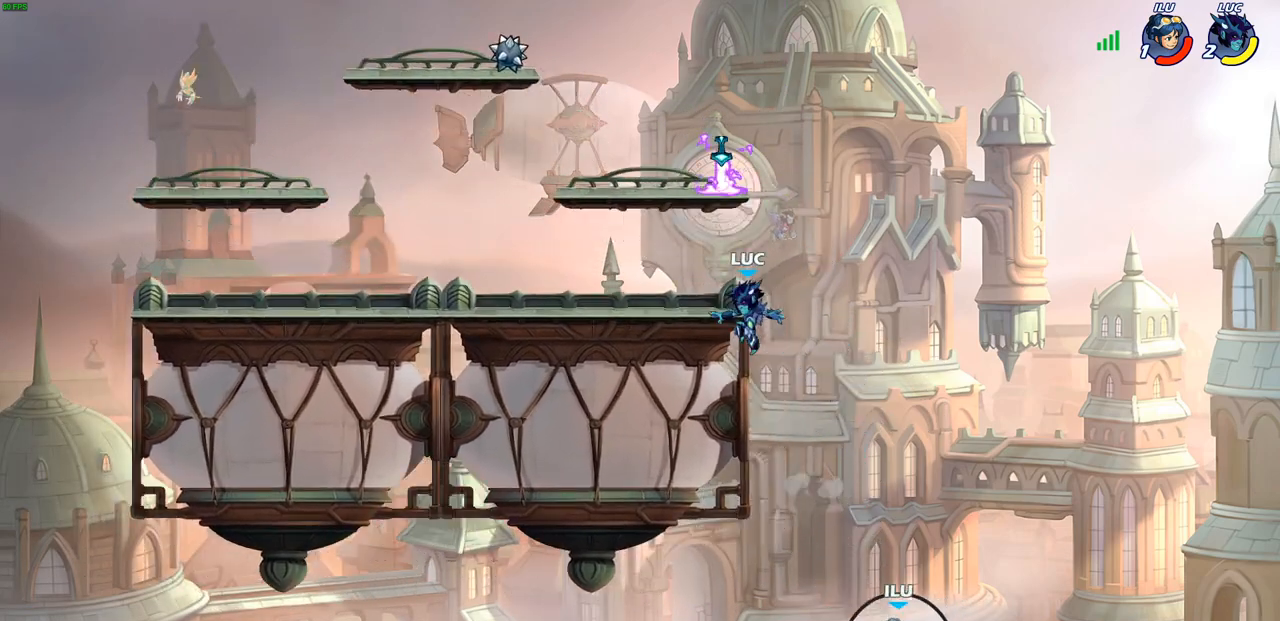
{"buttons": [], "left_stick": "up-left", "right_stick": "center", "events": [[100, "left_stick", "up-right"], [150, "left_stick", "right"], [183, "CROSS", "down"], [283, "CROSS", "up"], [333, "left_stick", "up-left"]]}
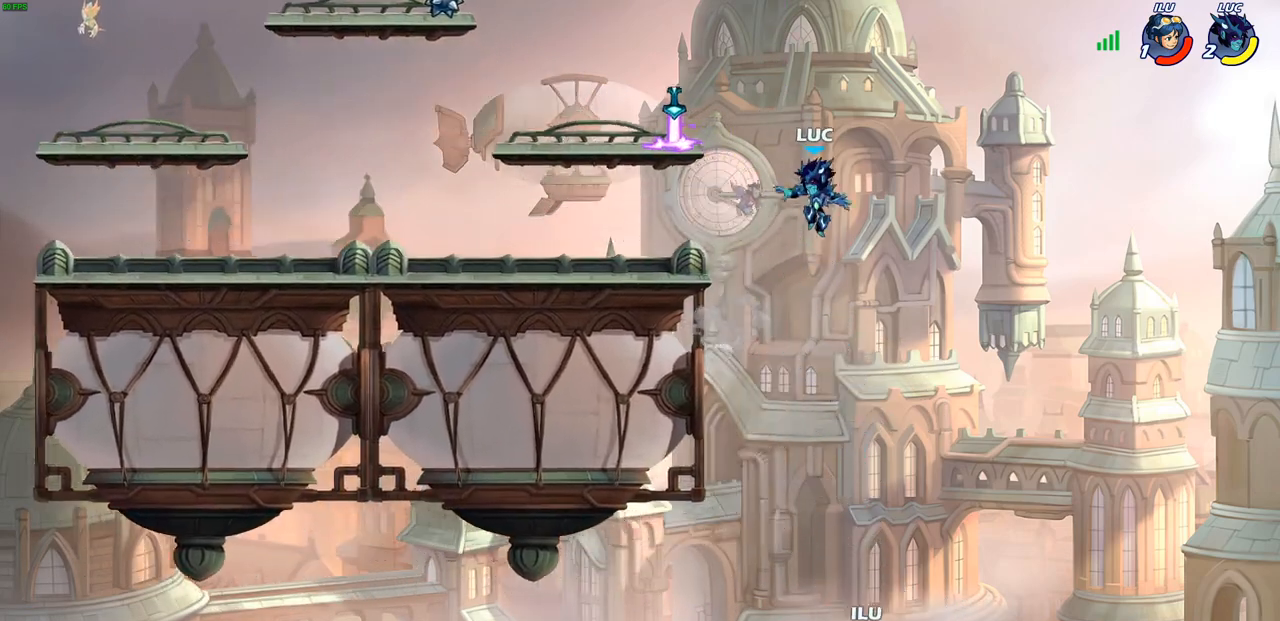
{"buttons": [], "left_stick": "down-left", "right_stick": "center", "events": [[50, "CROSS", "down"], [150, "CROSS", "up"], [367, "left_stick", "down-left"]]}
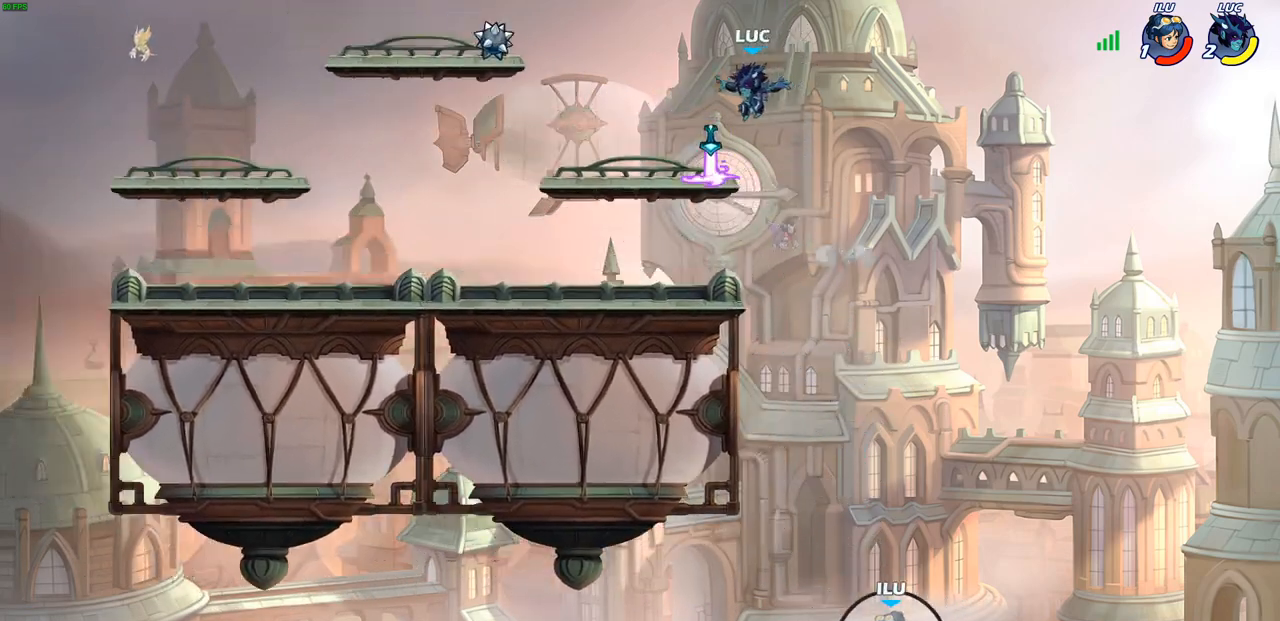
{"buttons": ["CIRCLE"], "left_stick": "center", "right_stick": "center", "events": [[83, "R1", "down"], [200, "R1", "up"], [217, "left_stick", "down-right"], [350, "left_stick", "center"], [483, "CIRCLE", "down"]]}
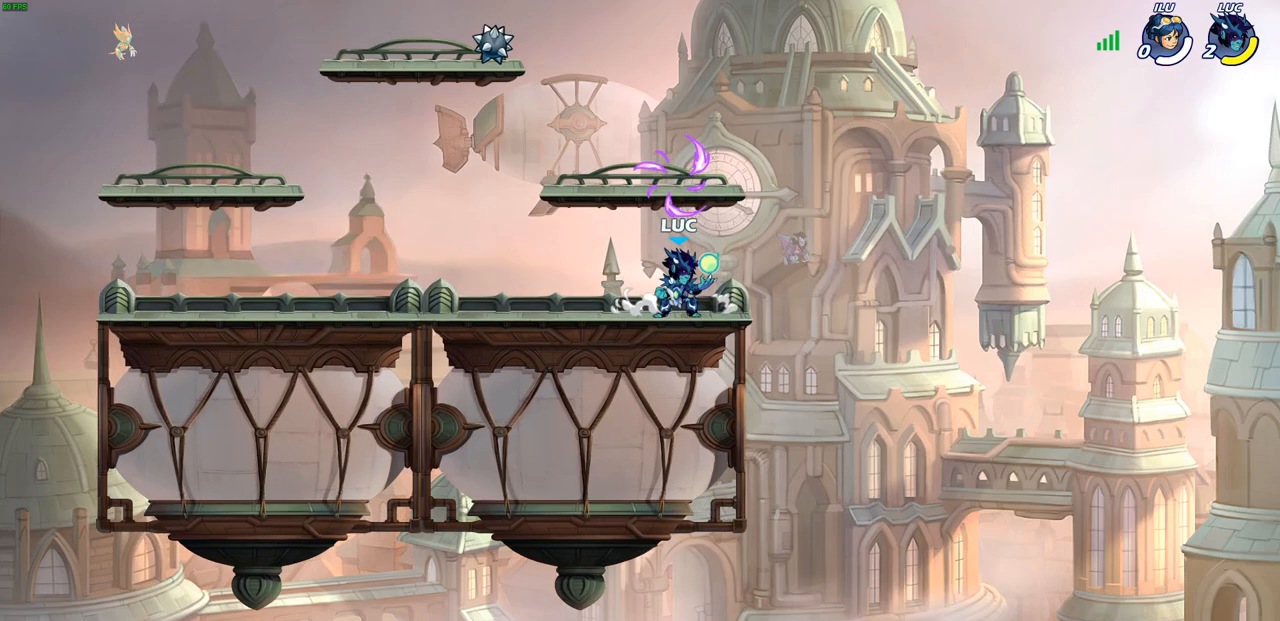
{"buttons": [], "left_stick": "center", "right_stick": "center", "events": [[167, "CIRCLE", "up"]]}
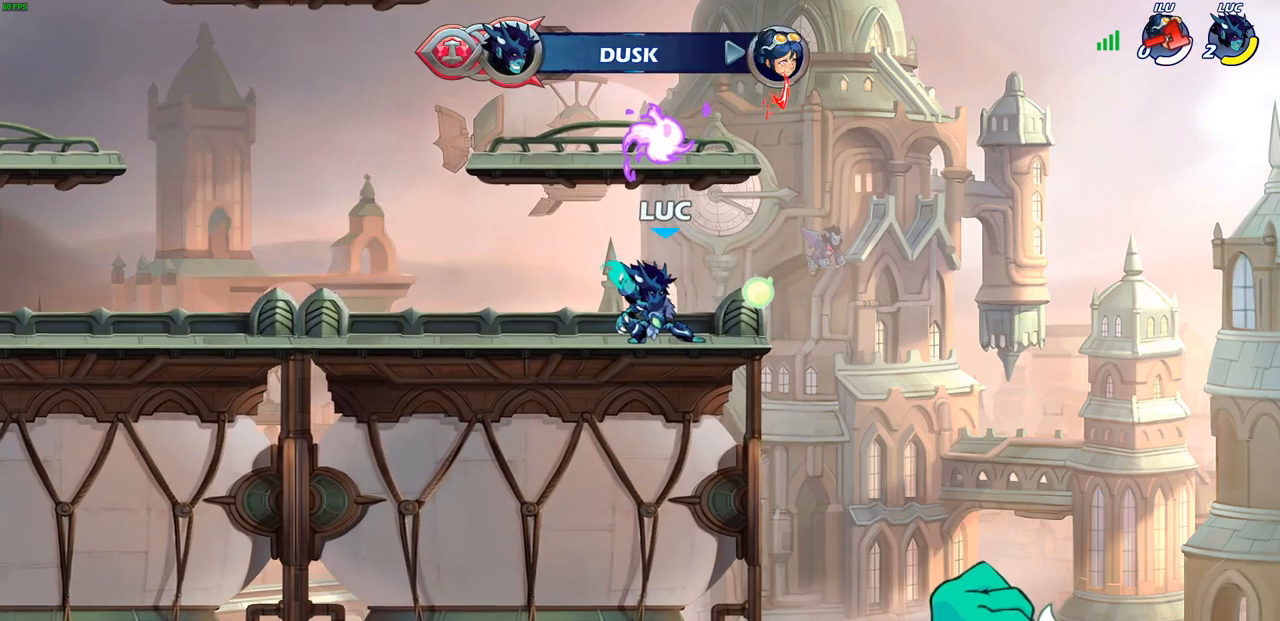
{"buttons": [], "left_stick": "center", "right_stick": "center", "events": []}
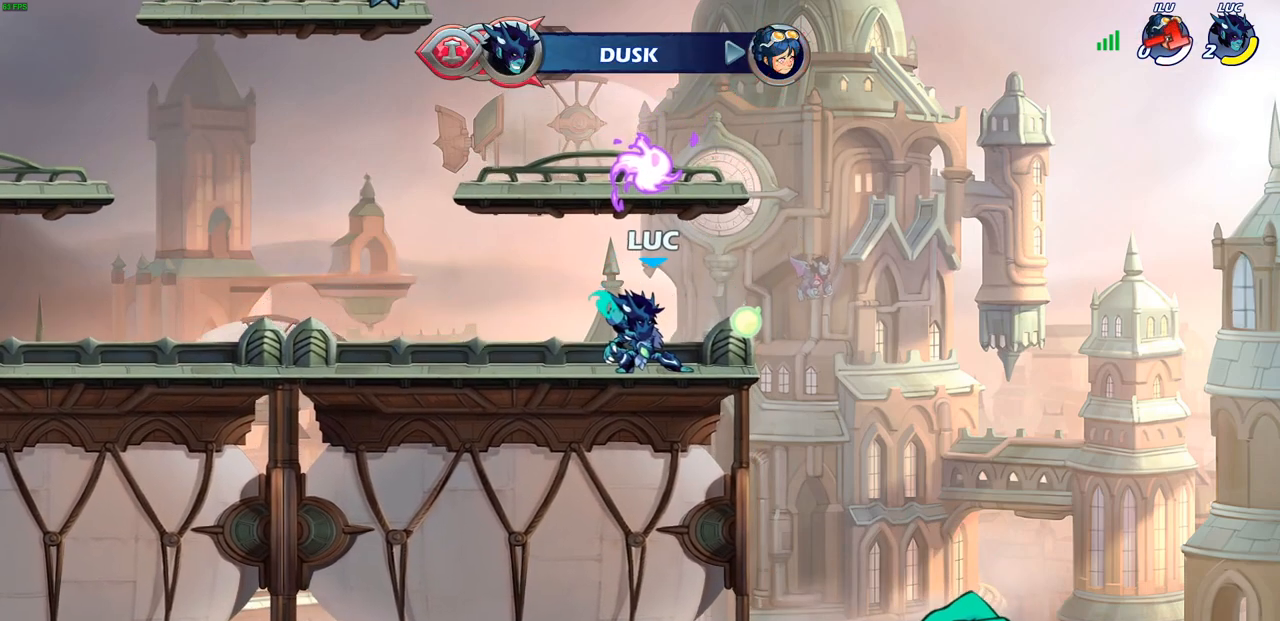
{"buttons": [], "left_stick": "center", "right_stick": "center", "events": []}
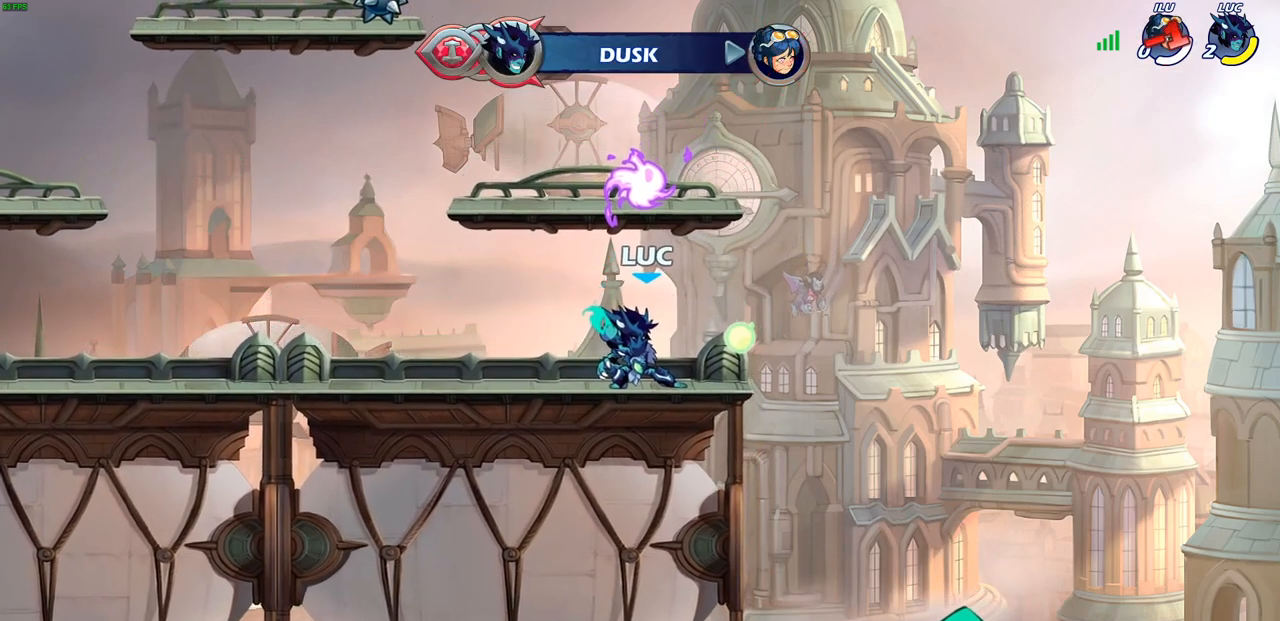
{"buttons": [], "left_stick": "center", "right_stick": "center", "events": []}
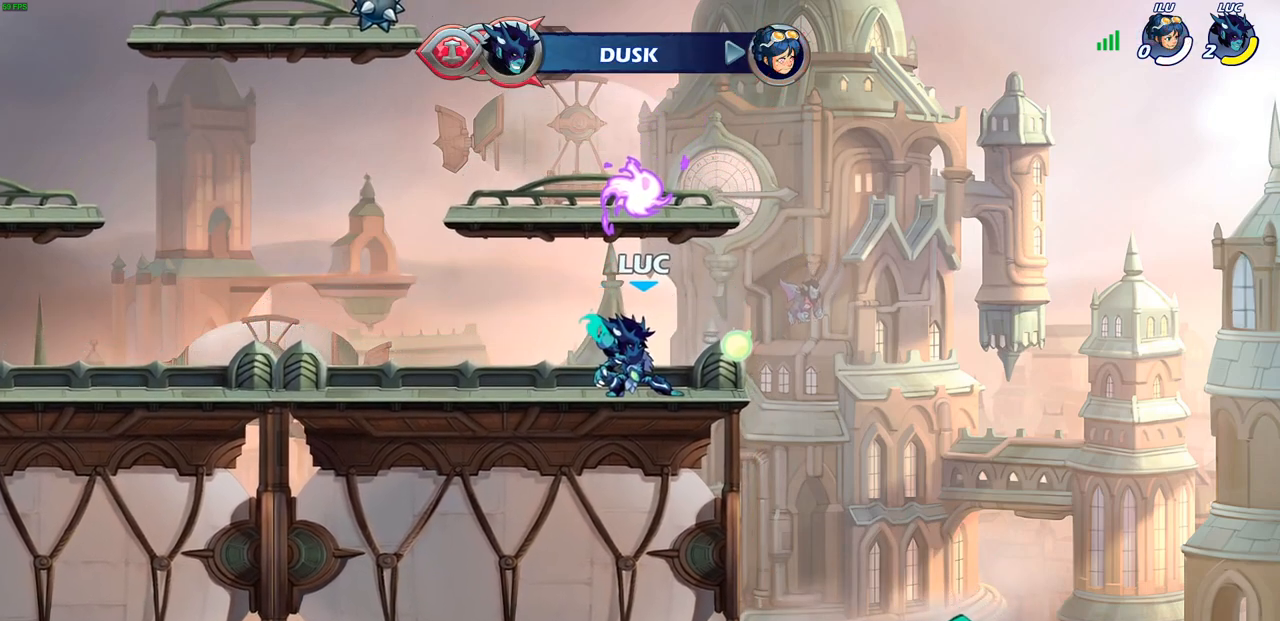
{"buttons": [], "left_stick": "center", "right_stick": "center", "events": []}
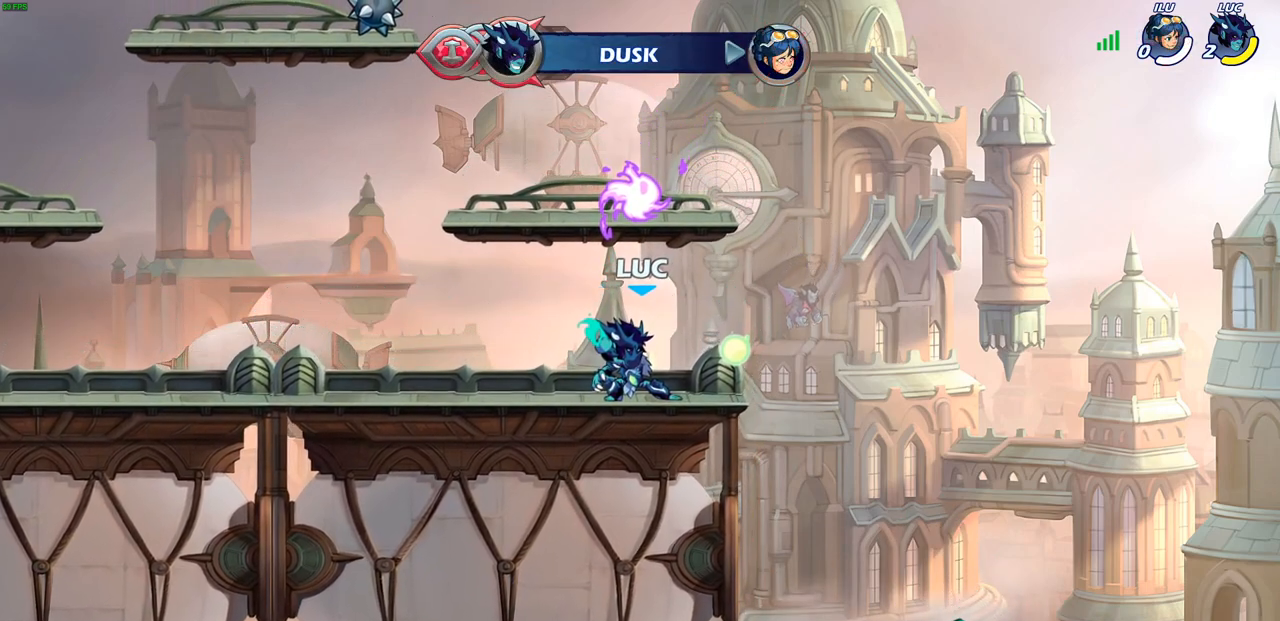
{"buttons": [], "left_stick": "center", "right_stick": "center", "events": []}